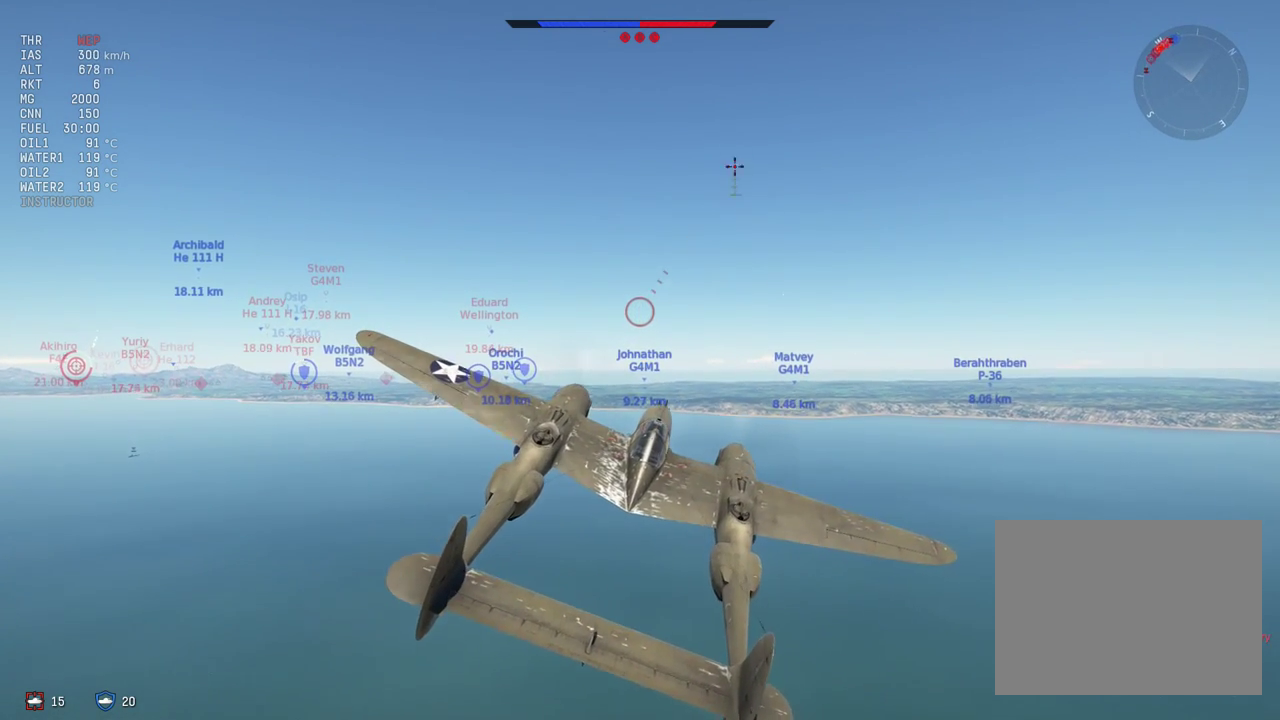
Gameplay with a controller (PlayStation layout); each line is a JSON object with the inputs held at the frame after it (dt_ms = milliseconds from this image to that frame). "events" lists button and stick changes between this image and that frame as [ms after this image, input, new state], when the widget could be followed in between.
{"dt_ms": 400, "buttons": ["CROSS"], "left_stick": "center", "right_stick": "center", "events": [[333, "left_stick", "center"]]}
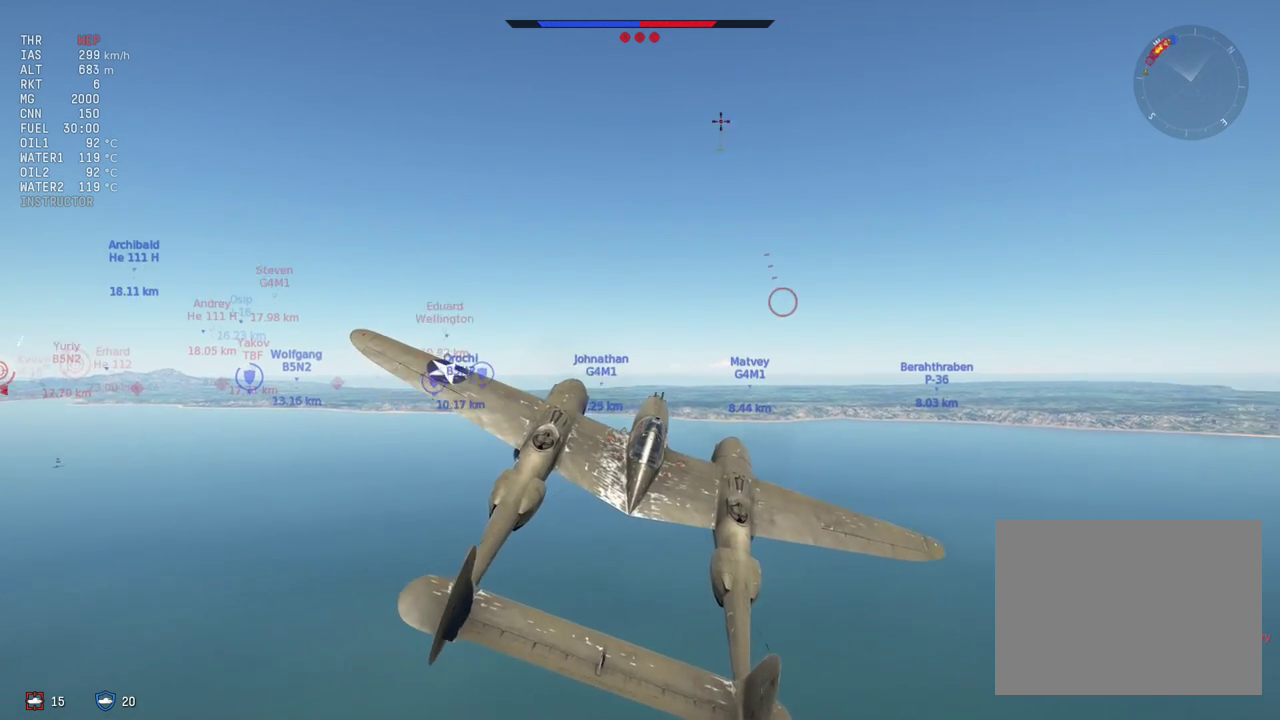
{"dt_ms": 100, "buttons": ["CROSS"], "left_stick": "right", "right_stick": "center", "events": [[33, "left_stick", "right"]]}
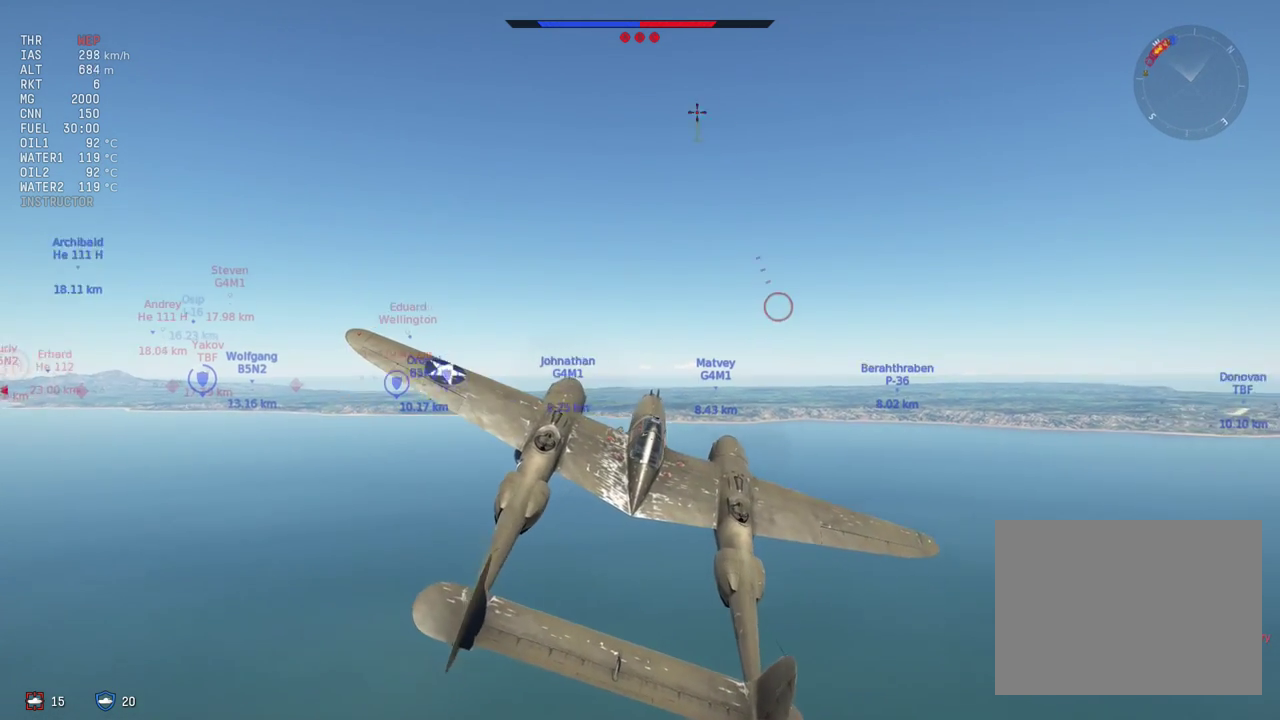
{"dt_ms": 700, "buttons": ["CROSS"], "left_stick": "right", "right_stick": "center", "events": []}
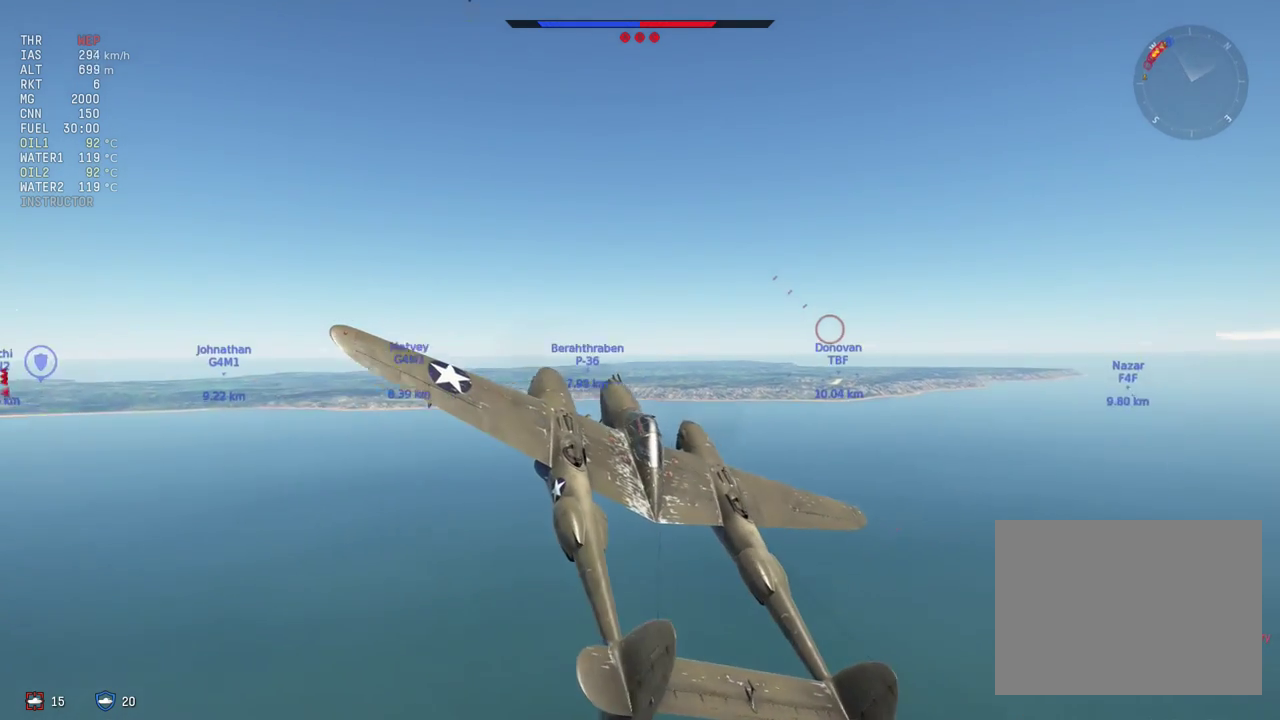
{"dt_ms": 500, "buttons": ["CROSS"], "left_stick": "right", "right_stick": "center", "events": []}
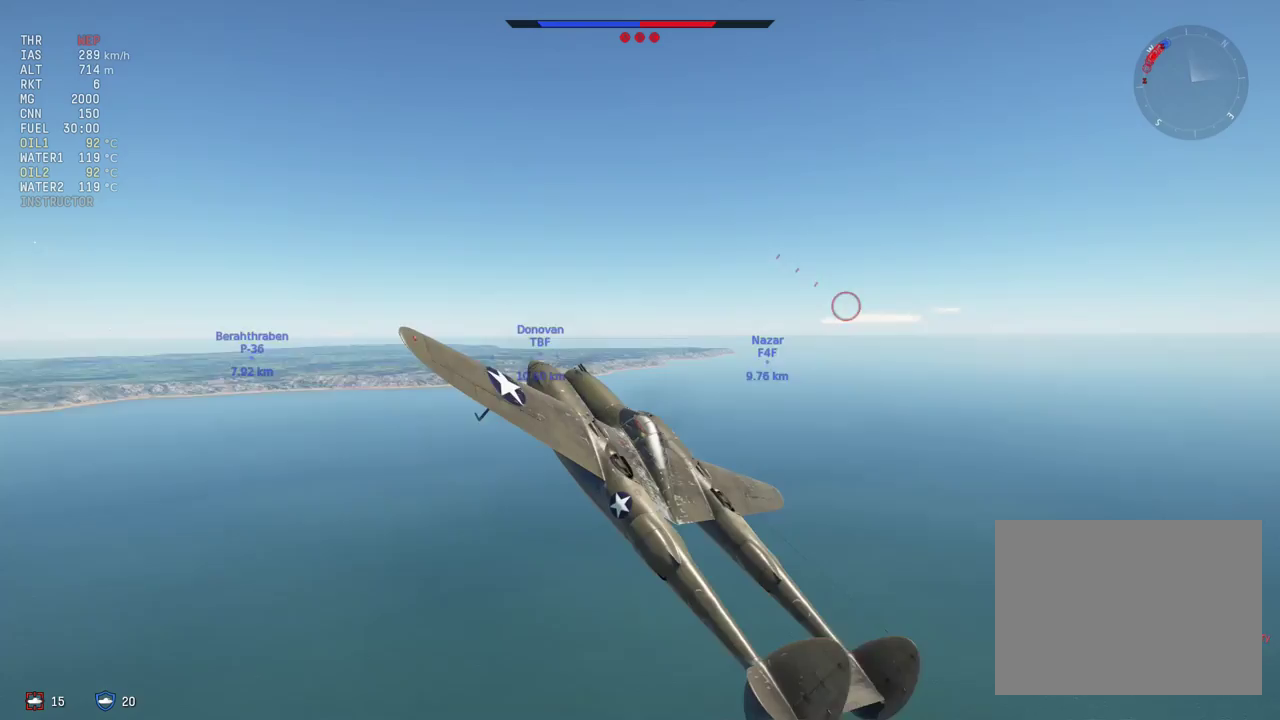
{"dt_ms": 500, "buttons": ["CROSS"], "left_stick": "right", "right_stick": "center", "events": []}
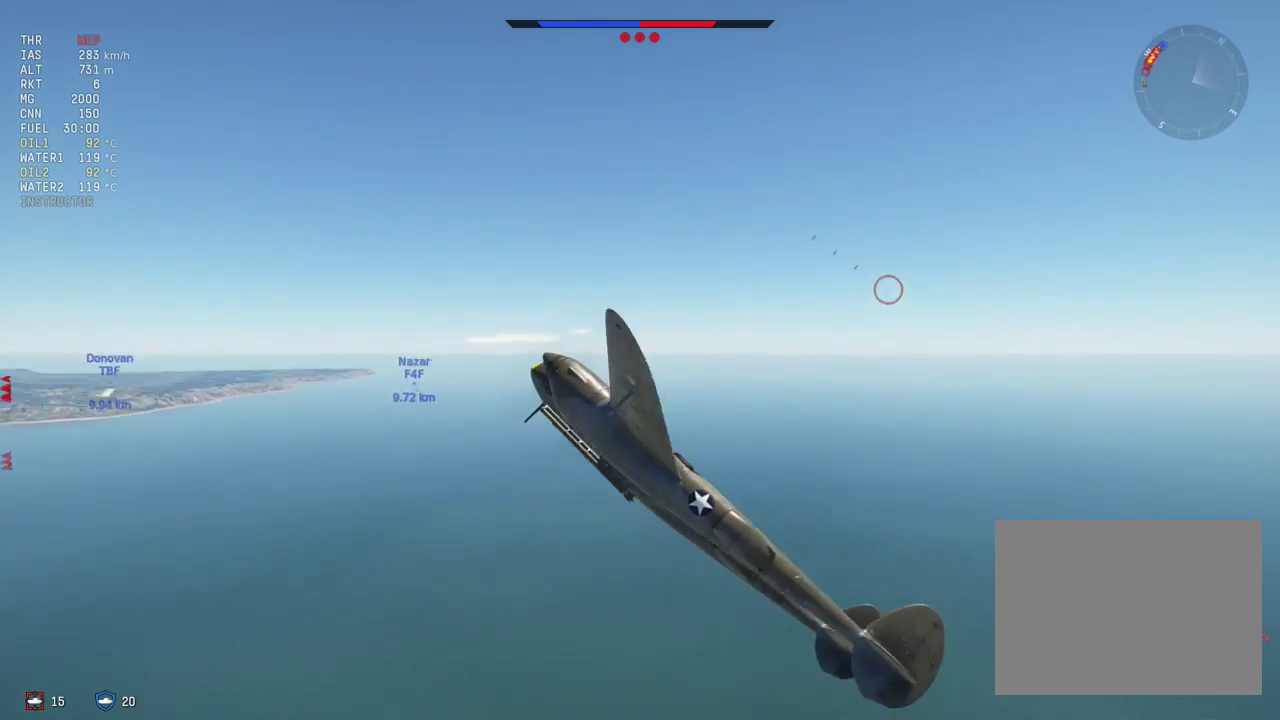
{"dt_ms": 400, "buttons": ["CROSS"], "left_stick": "right", "right_stick": "center", "events": [[233, "left_stick", "center"], [333, "left_stick", "right"]]}
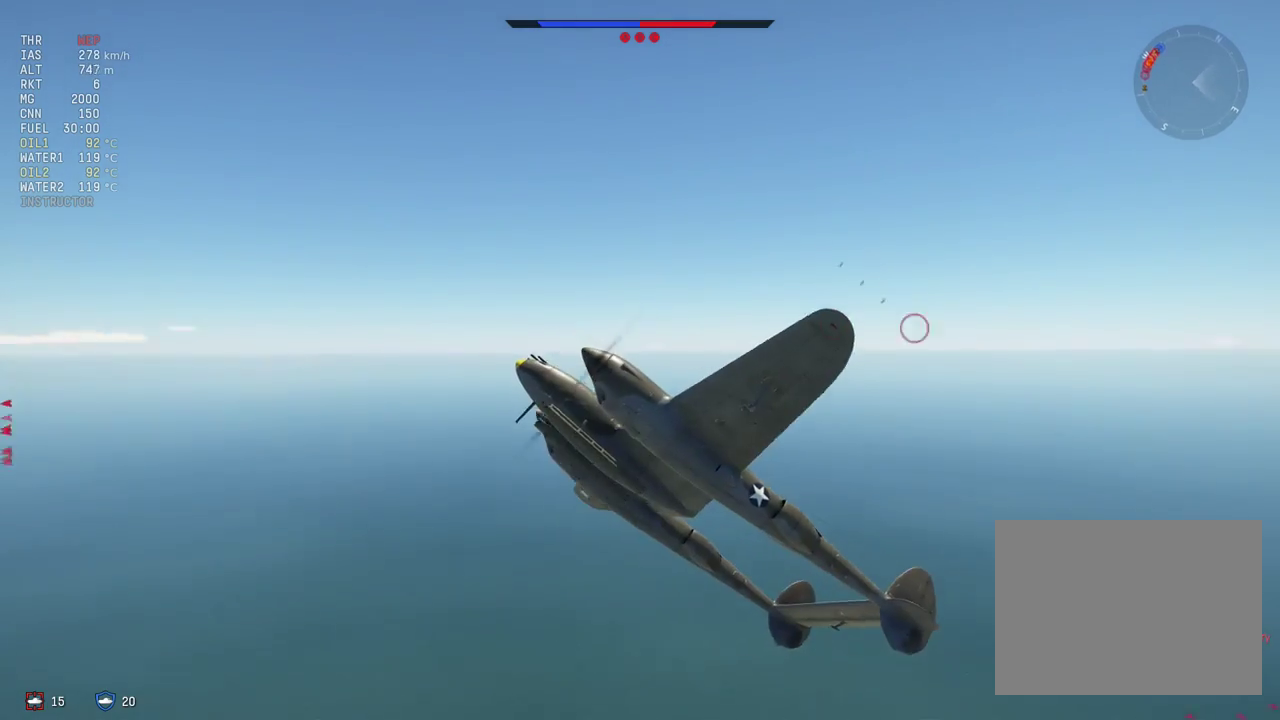
{"dt_ms": 700, "buttons": ["CROSS"], "left_stick": "down-right", "right_stick": "center", "events": [[300, "left_stick", "down-right"]]}
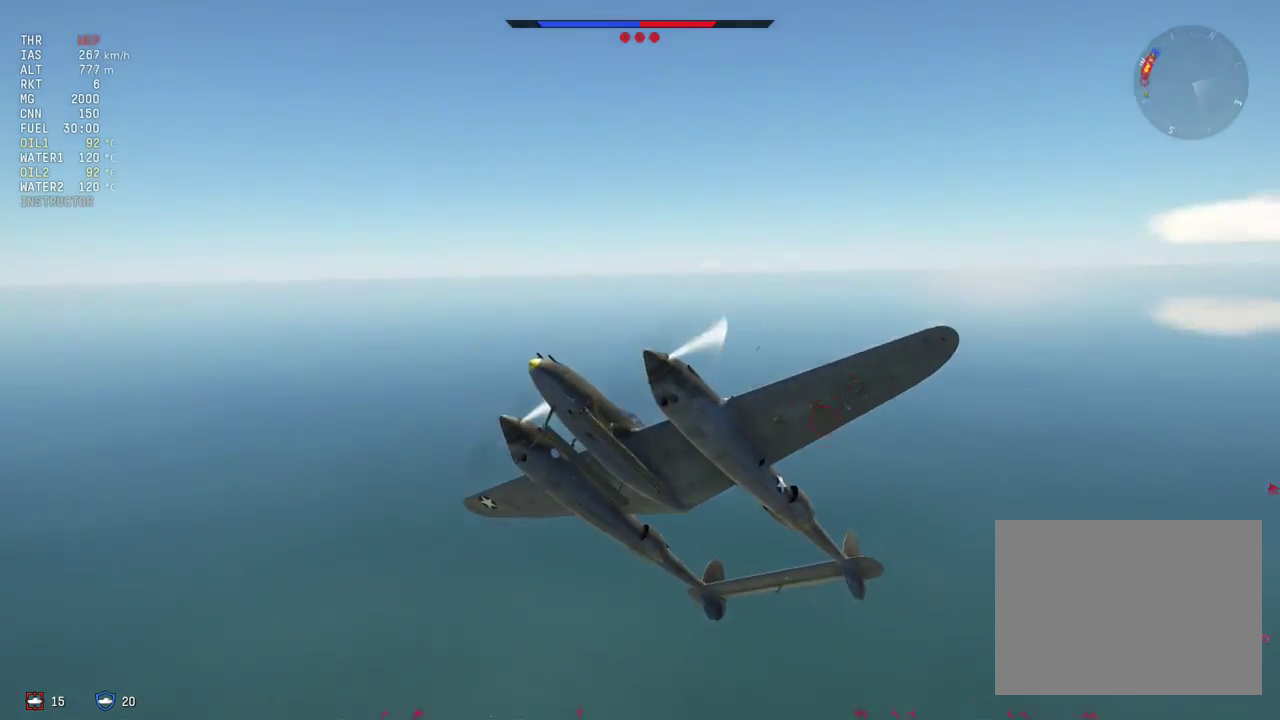
{"dt_ms": 400, "buttons": ["CROSS"], "left_stick": "center", "right_stick": "center", "events": [[133, "left_stick", "center"]]}
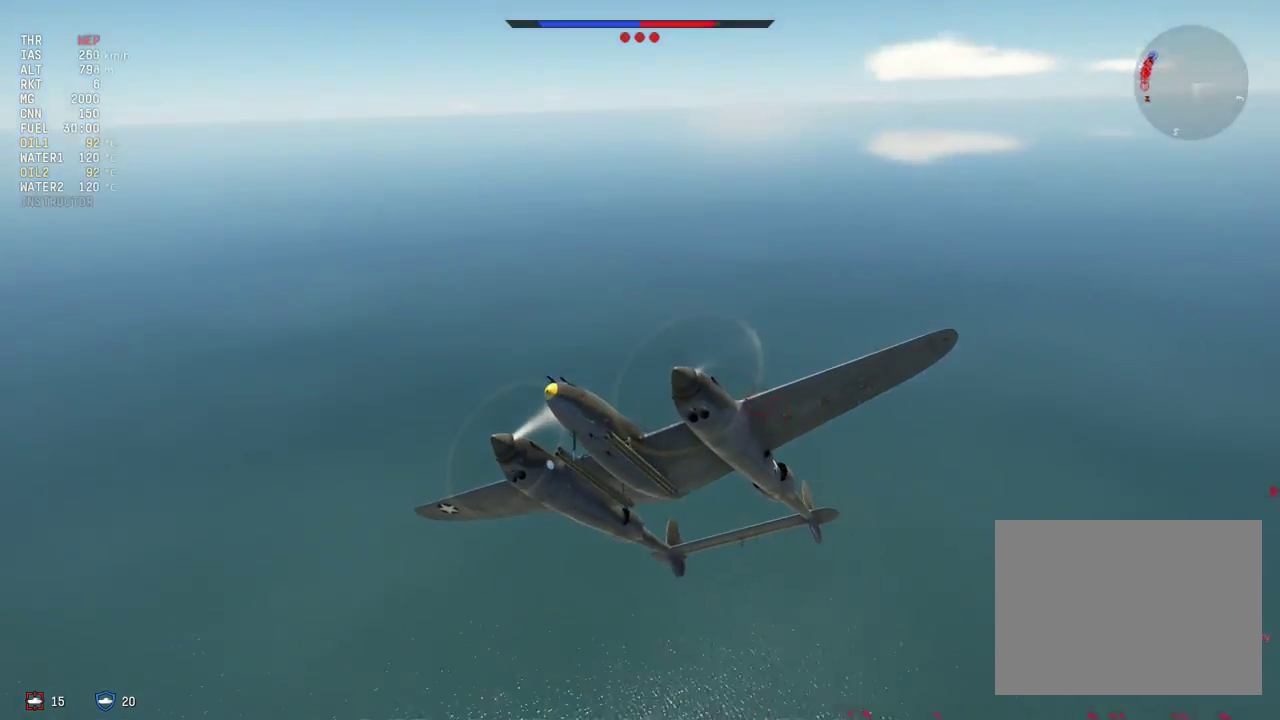
{"dt_ms": 500, "buttons": ["CROSS"], "left_stick": "center", "right_stick": "center", "events": []}
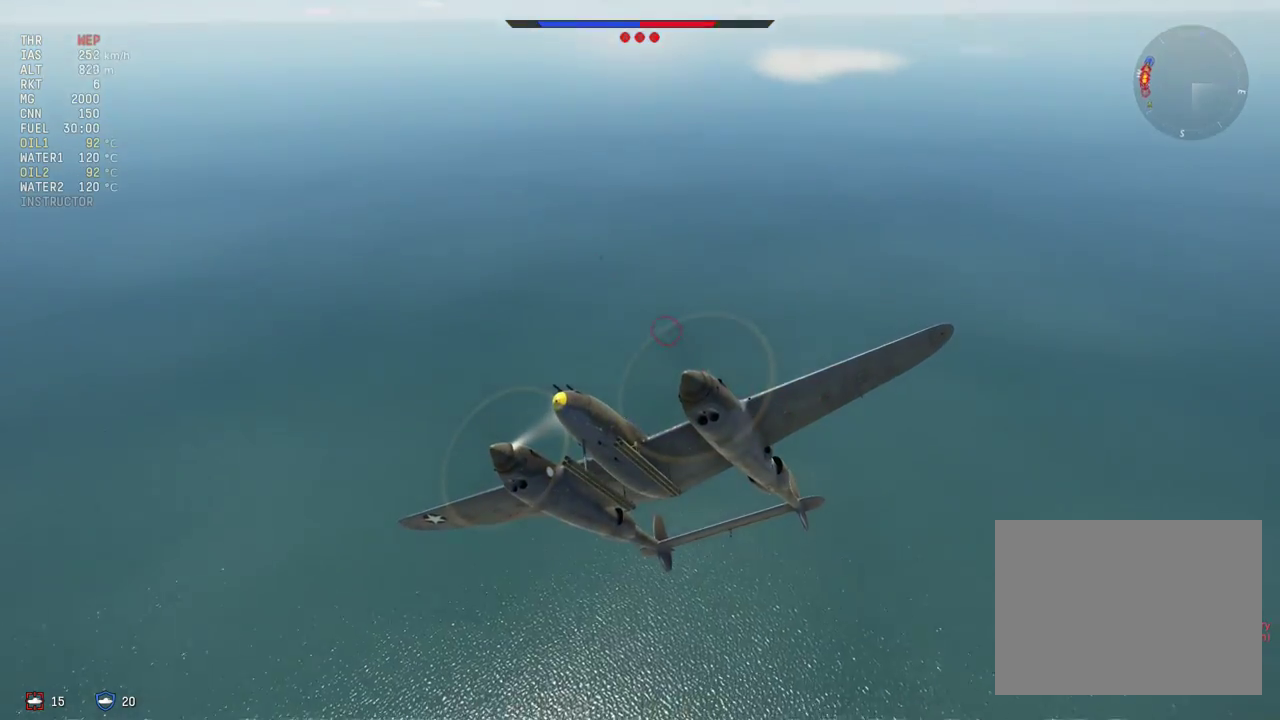
{"dt_ms": 500, "buttons": ["CROSS", "CIRCLE"], "left_stick": "center", "right_stick": "center", "events": [[433, "CIRCLE", "down"]]}
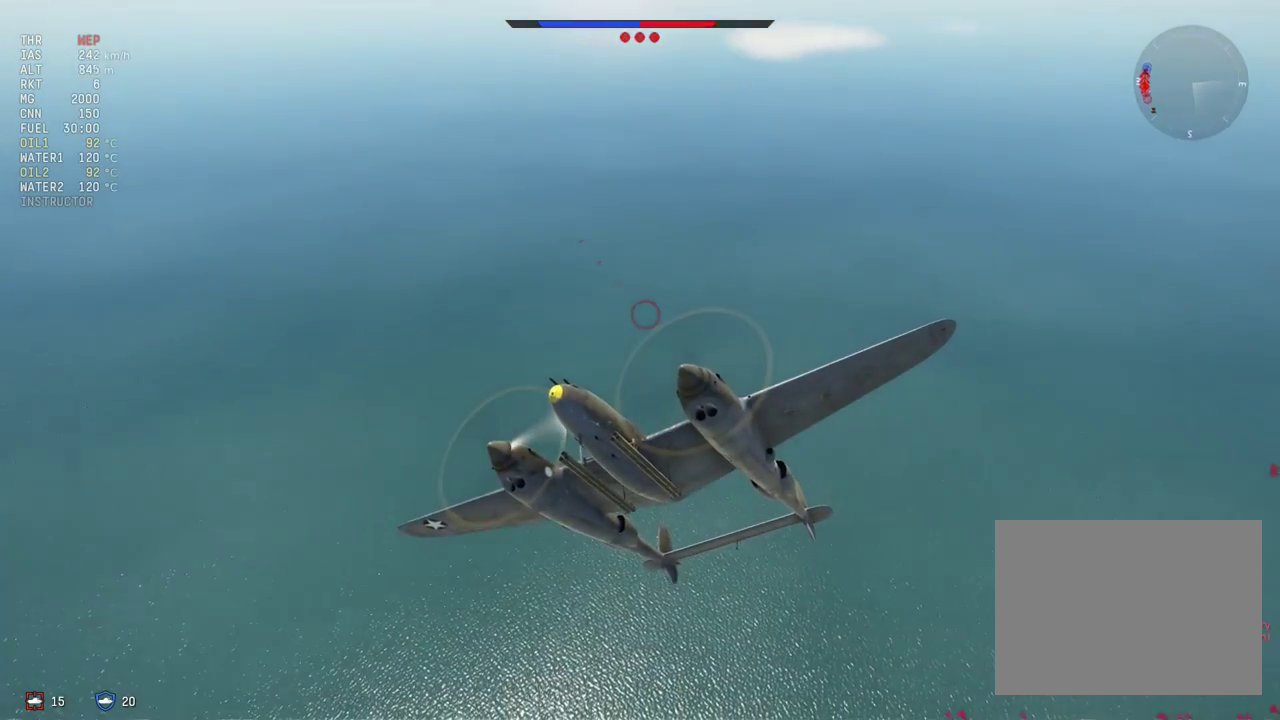
{"dt_ms": 700, "buttons": ["CROSS", "CIRCLE"], "left_stick": "center", "right_stick": "center", "events": [[133, "left_stick", "left"], [233, "left_stick", "center"]]}
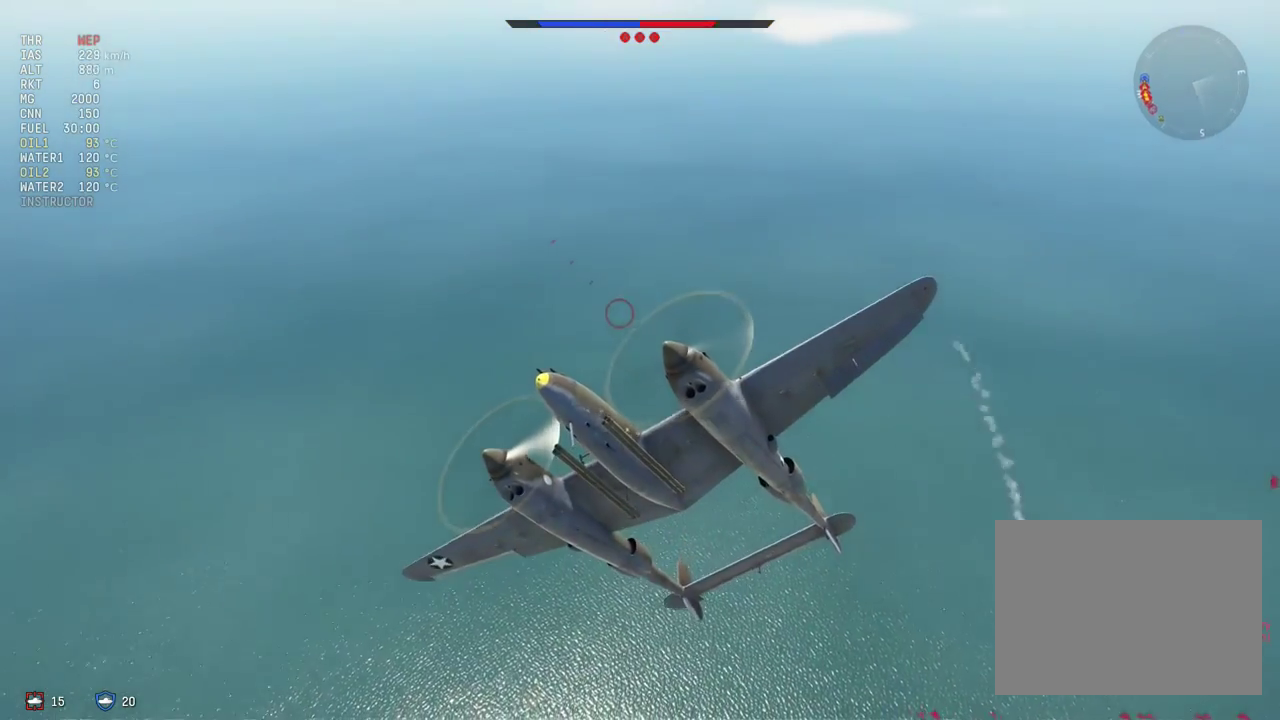
{"dt_ms": 100, "buttons": ["CROSS", "CIRCLE"], "left_stick": "center", "right_stick": "center", "events": []}
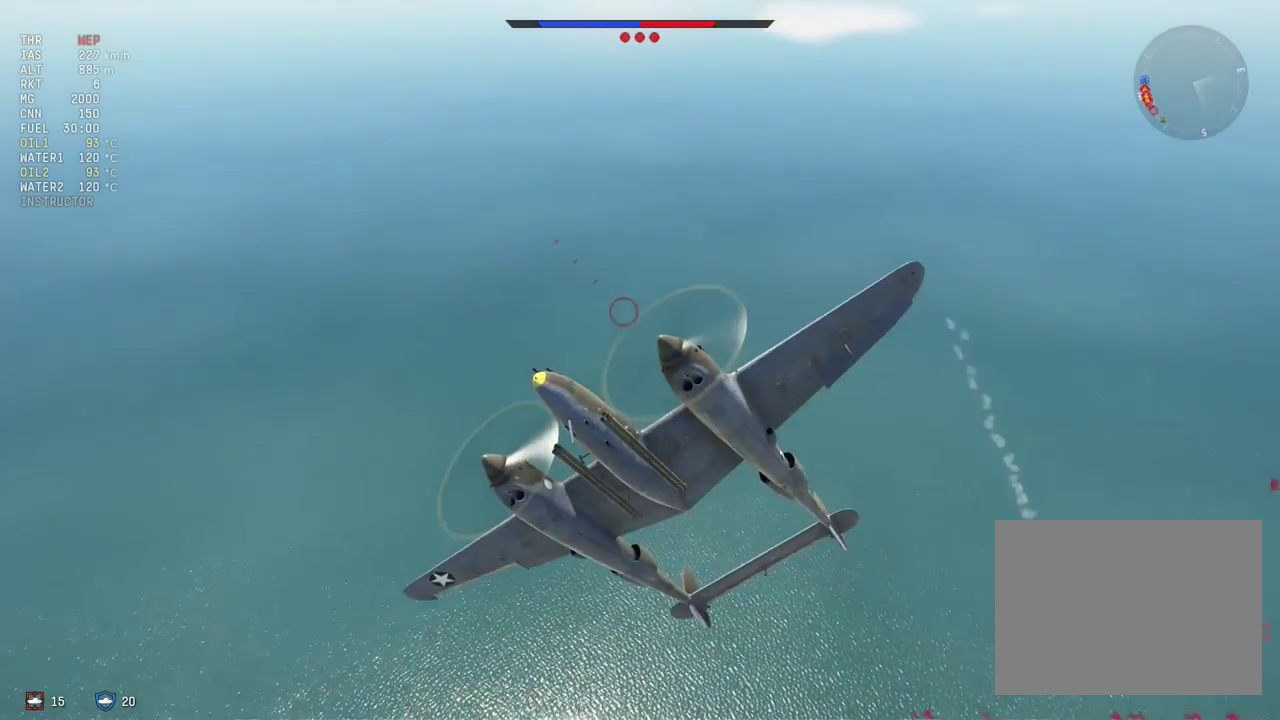
{"dt_ms": 300, "buttons": ["CROSS", "CIRCLE"], "left_stick": "right", "right_stick": "center", "events": [[233, "left_stick", "right"]]}
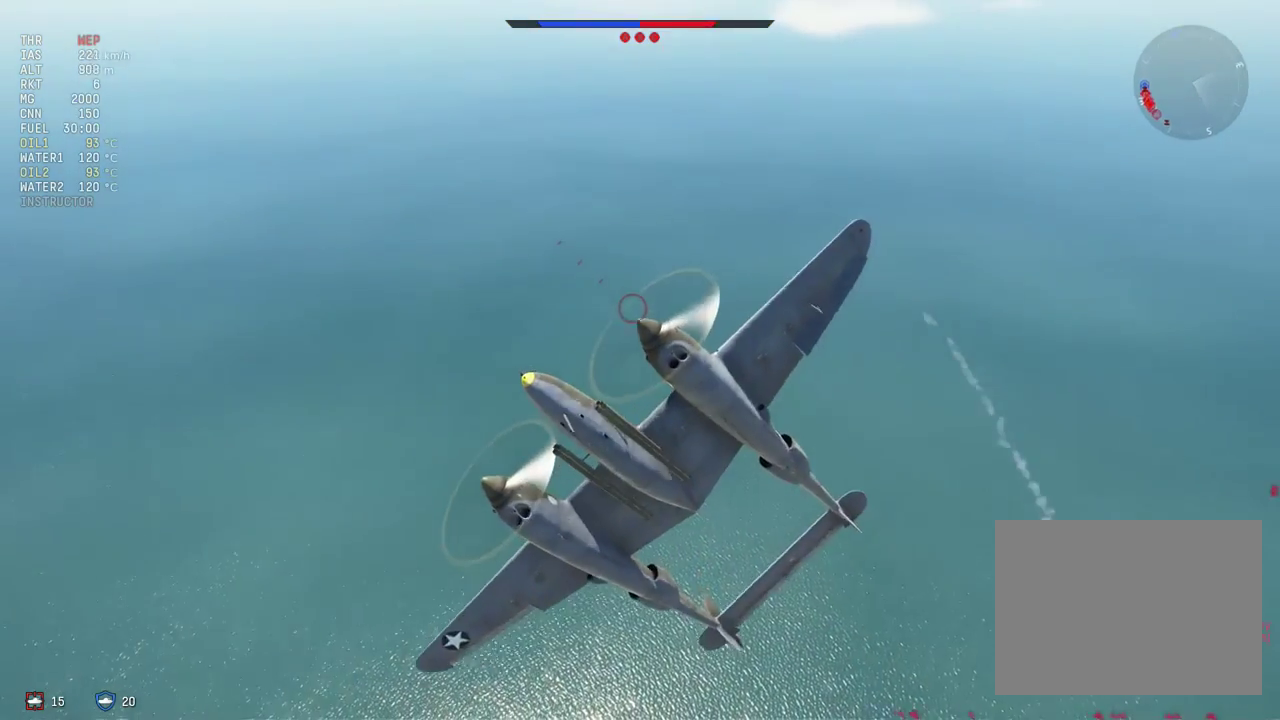
{"dt_ms": 100, "buttons": ["CROSS", "CIRCLE"], "left_stick": "right", "right_stick": "center", "events": []}
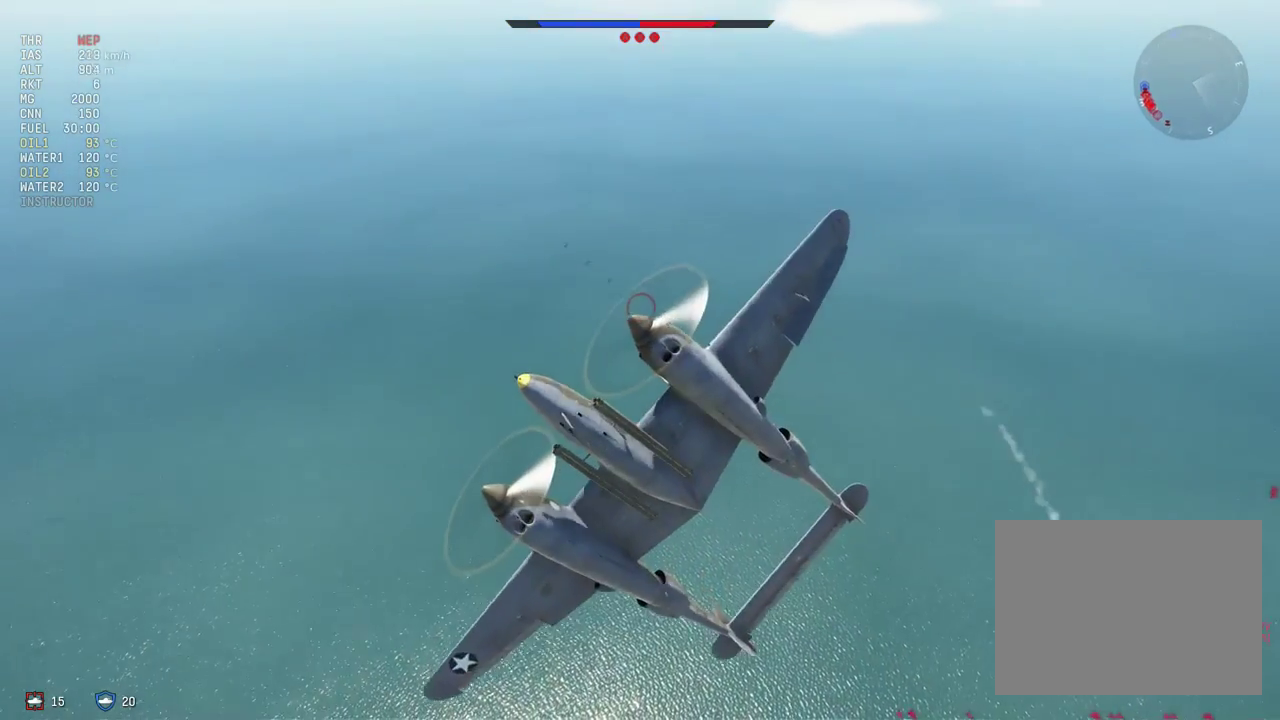
{"dt_ms": 200, "buttons": ["CROSS", "CIRCLE"], "left_stick": "center", "right_stick": "center", "events": [[133, "left_stick", "center"]]}
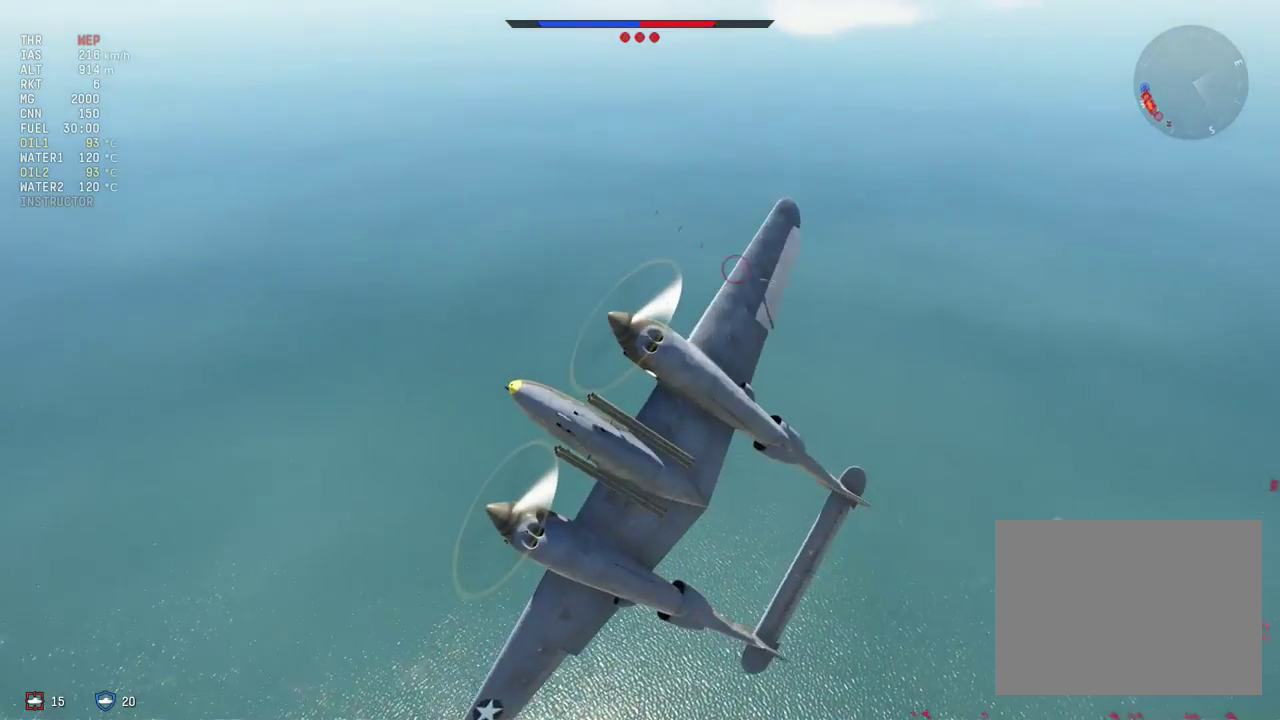
{"dt_ms": 100, "buttons": ["CROSS", "CIRCLE"], "left_stick": "center", "right_stick": "center", "events": []}
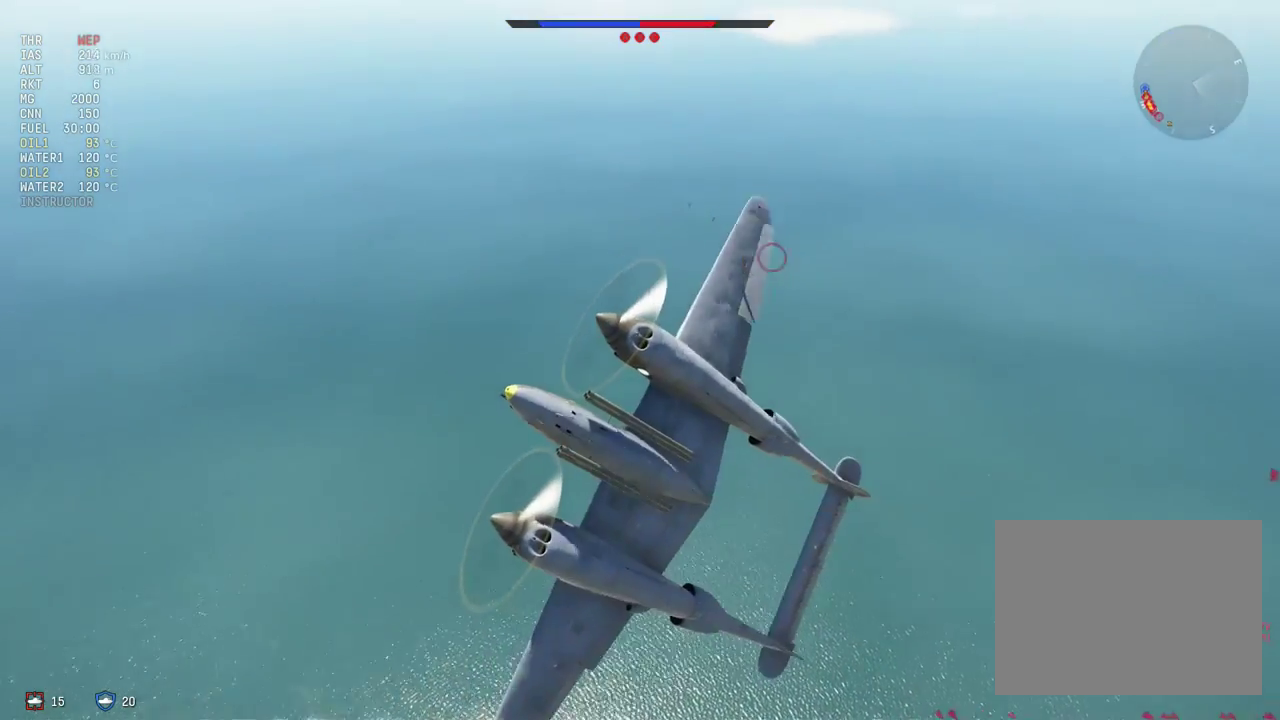
{"dt_ms": 200, "buttons": ["CROSS", "CIRCLE"], "left_stick": "right", "right_stick": "center", "events": [[33, "left_stick", "up-right"], [133, "left_stick", "right"]]}
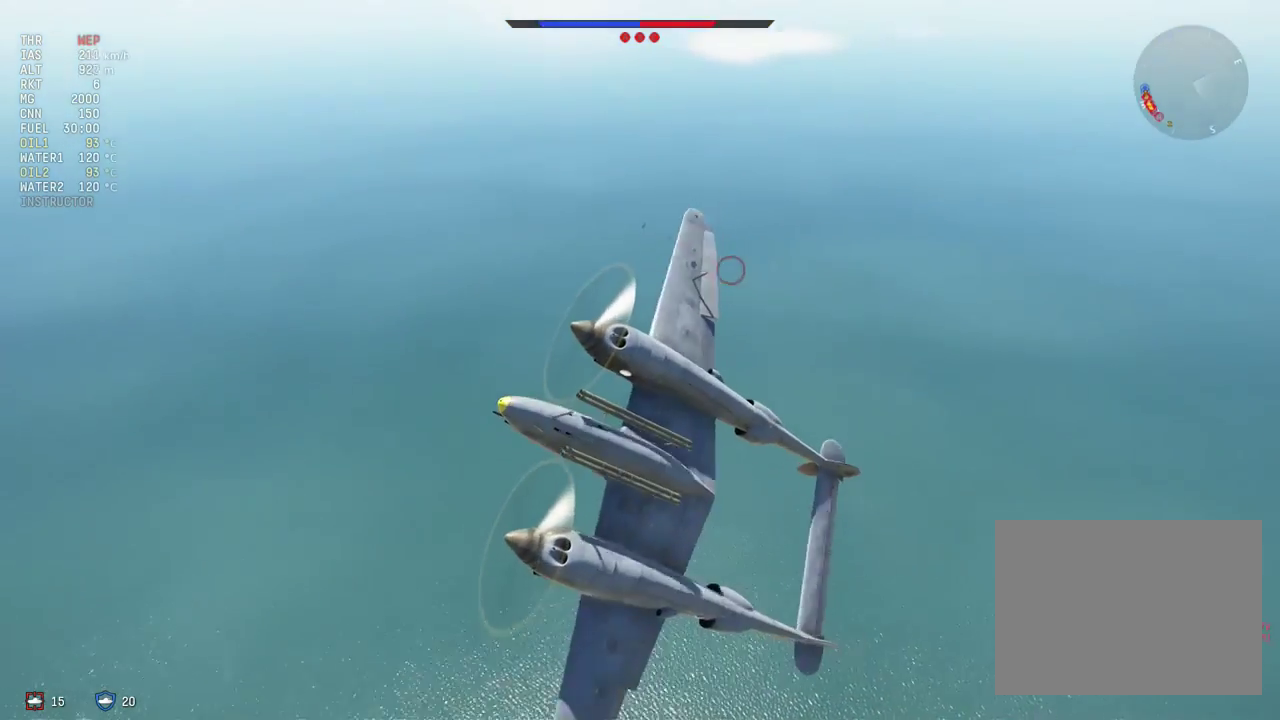
{"dt_ms": 100, "buttons": ["CROSS", "CIRCLE"], "left_stick": "center", "right_stick": "center", "events": [[100, "left_stick", "center"]]}
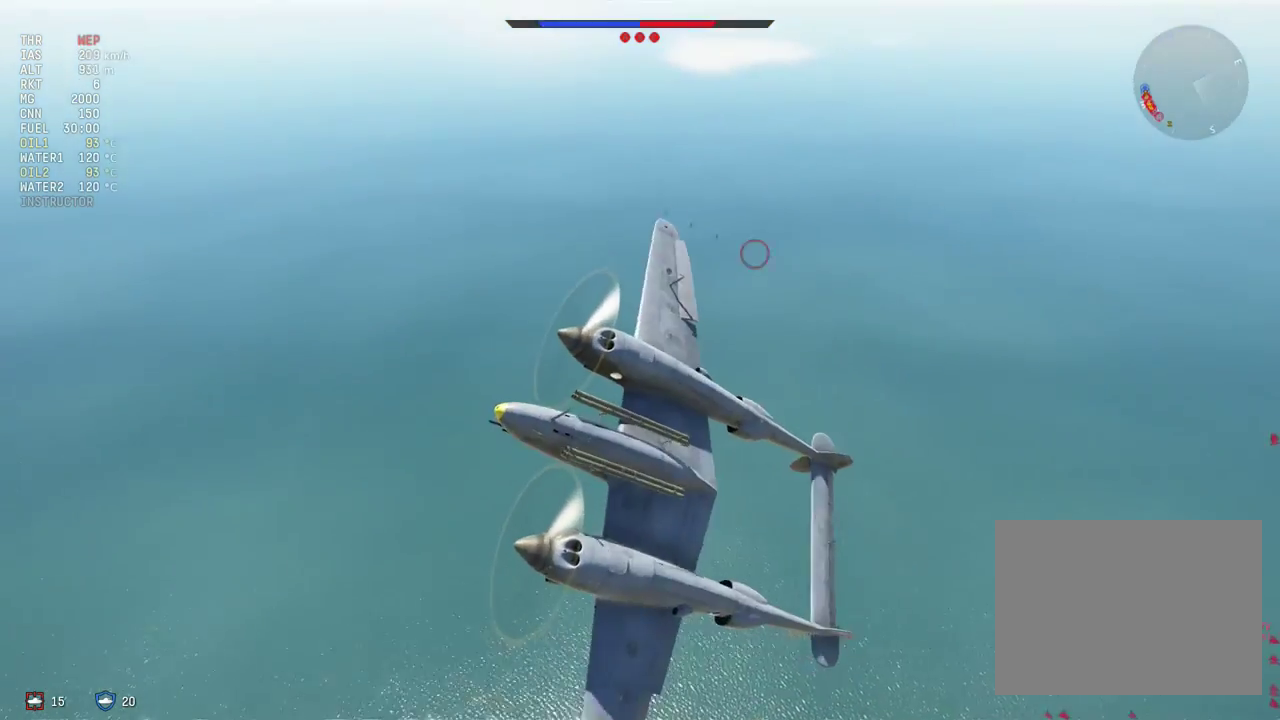
{"dt_ms": 200, "buttons": ["CROSS", "CIRCLE"], "left_stick": "center", "right_stick": "center", "events": []}
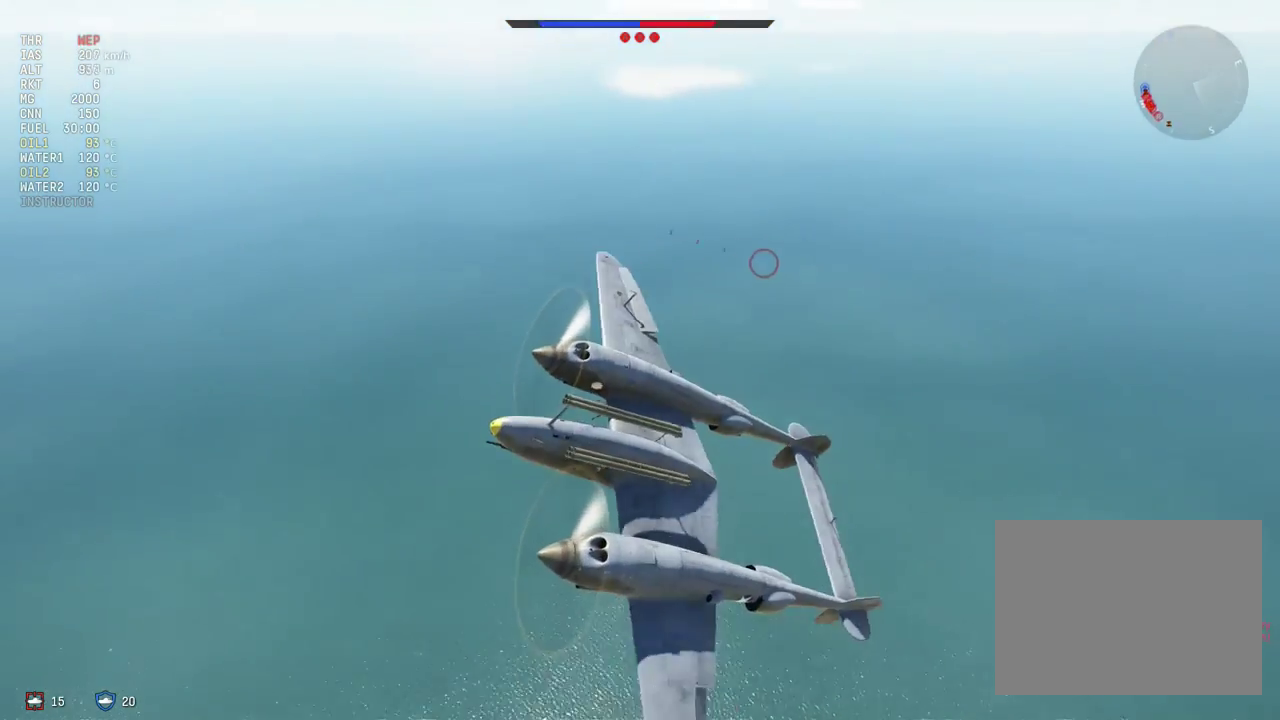
{"dt_ms": 100, "buttons": ["CROSS", "CIRCLE"], "left_stick": "center", "right_stick": "center", "events": []}
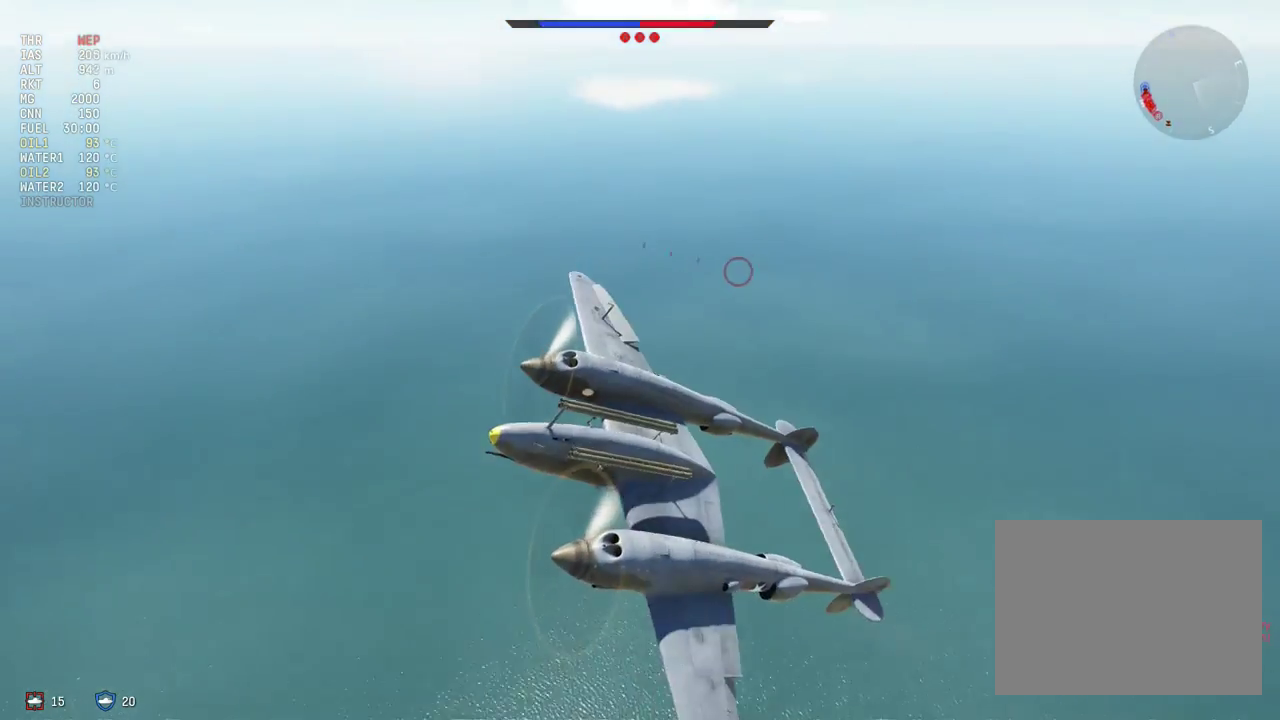
{"dt_ms": 100, "buttons": ["CROSS", "CIRCLE"], "left_stick": "center", "right_stick": "center", "events": []}
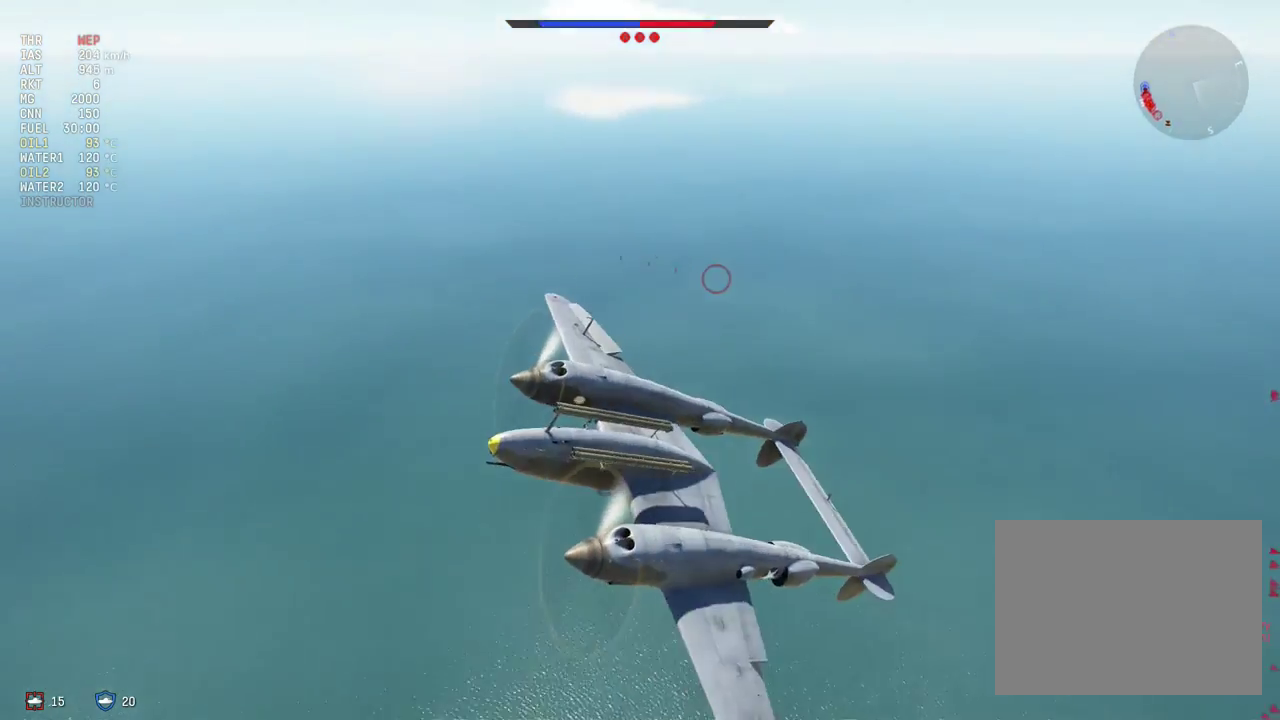
{"dt_ms": 300, "buttons": ["CROSS", "CIRCLE"], "left_stick": "center", "right_stick": "center", "events": []}
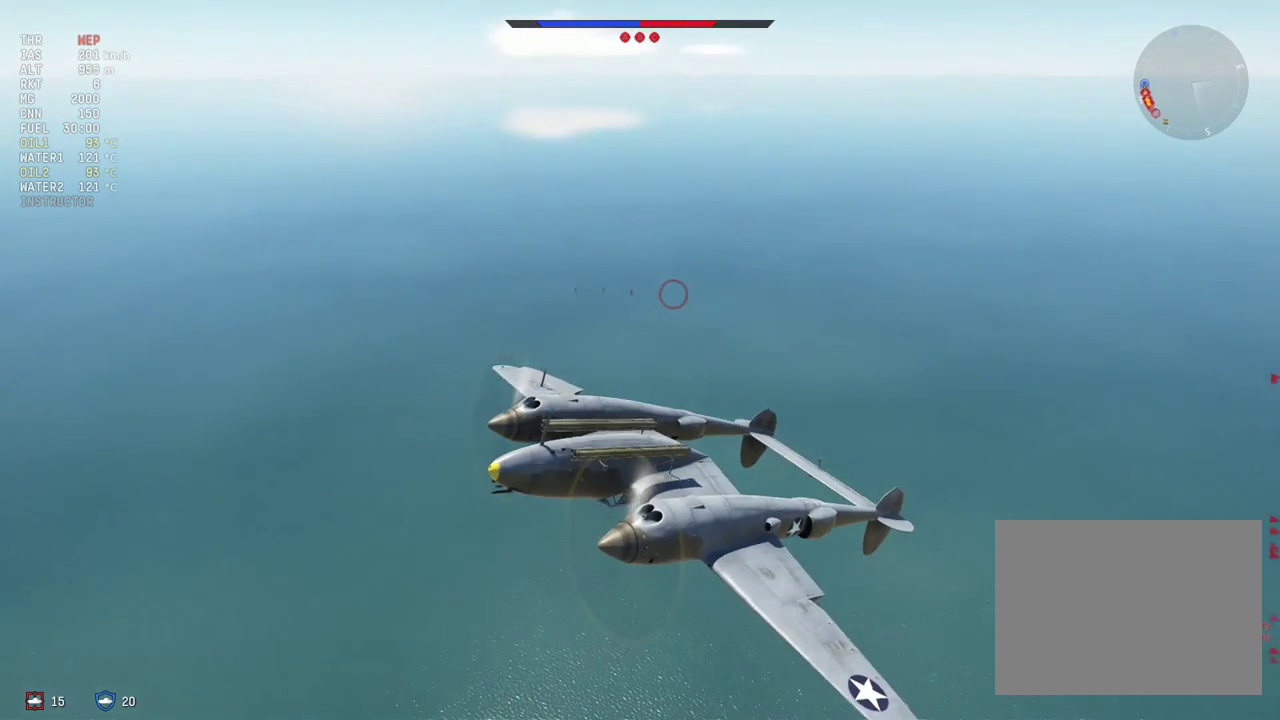
{"dt_ms": 300, "buttons": ["CROSS", "CIRCLE"], "left_stick": "center", "right_stick": "center", "events": []}
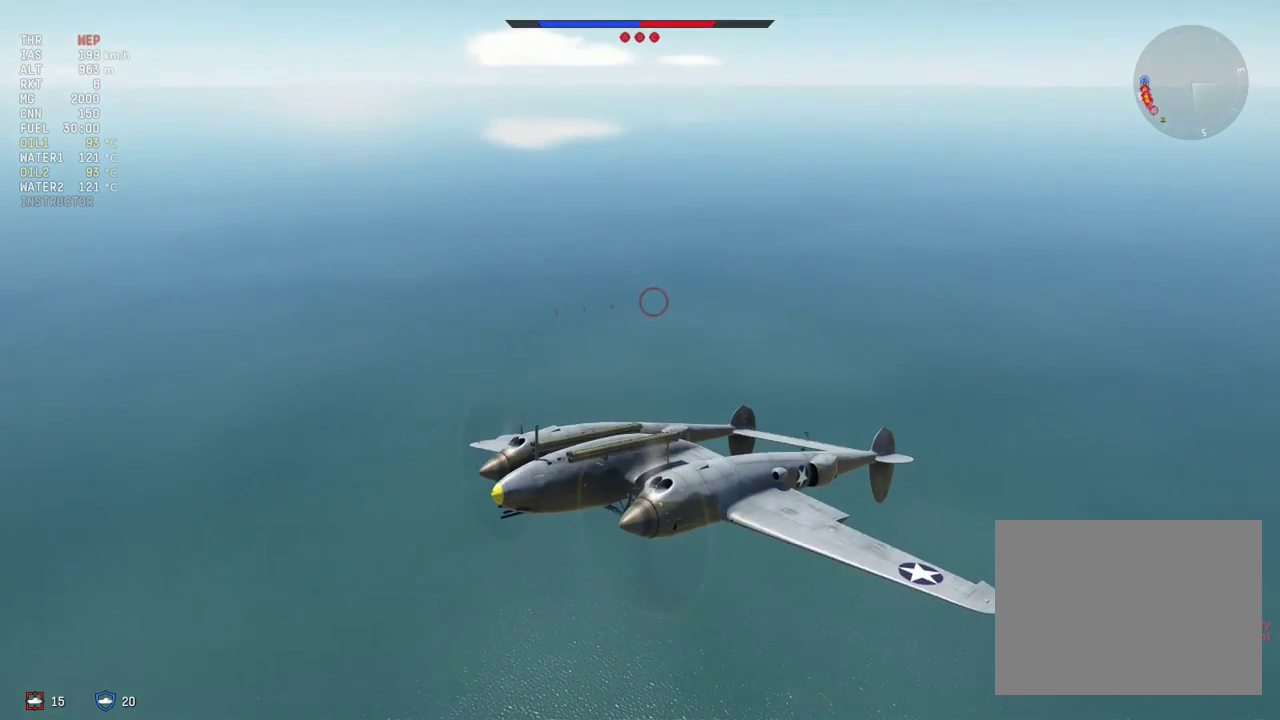
{"dt_ms": 200, "buttons": ["CROSS", "CIRCLE"], "left_stick": "right", "right_stick": "center", "events": [[200, "left_stick", "right"]]}
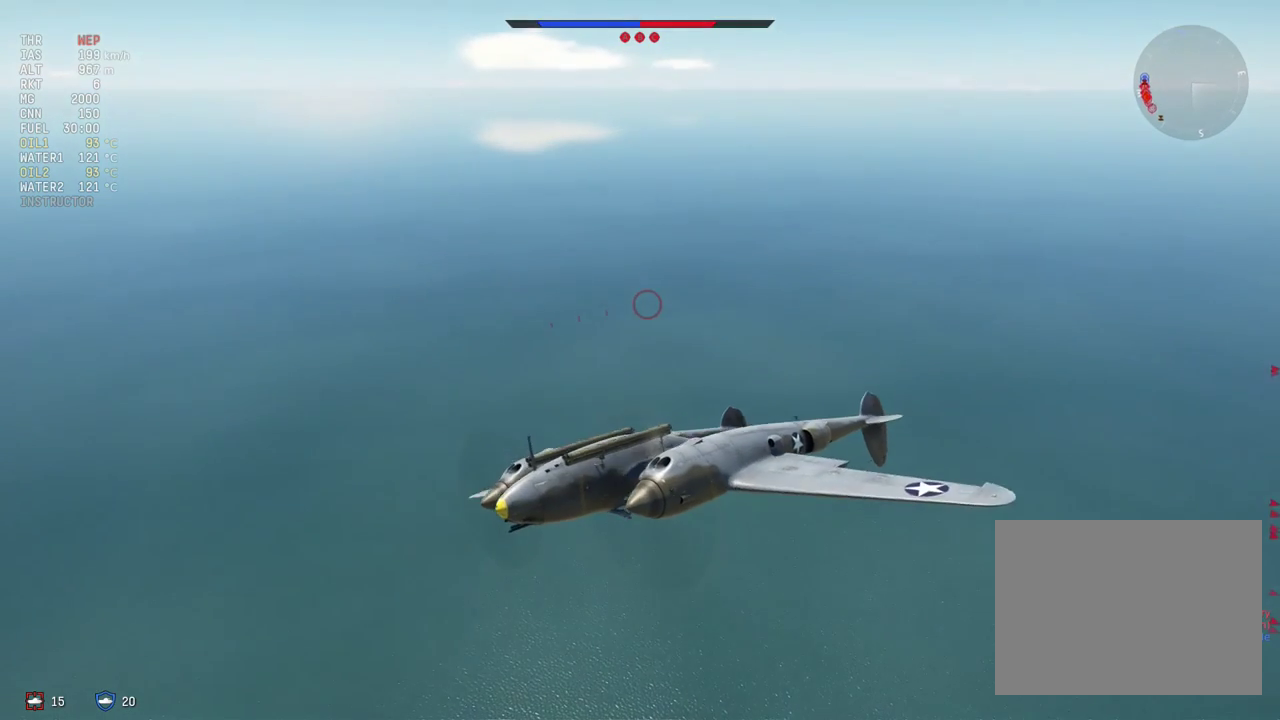
{"dt_ms": 100, "buttons": ["CROSS", "CIRCLE"], "left_stick": "right", "right_stick": "center", "events": []}
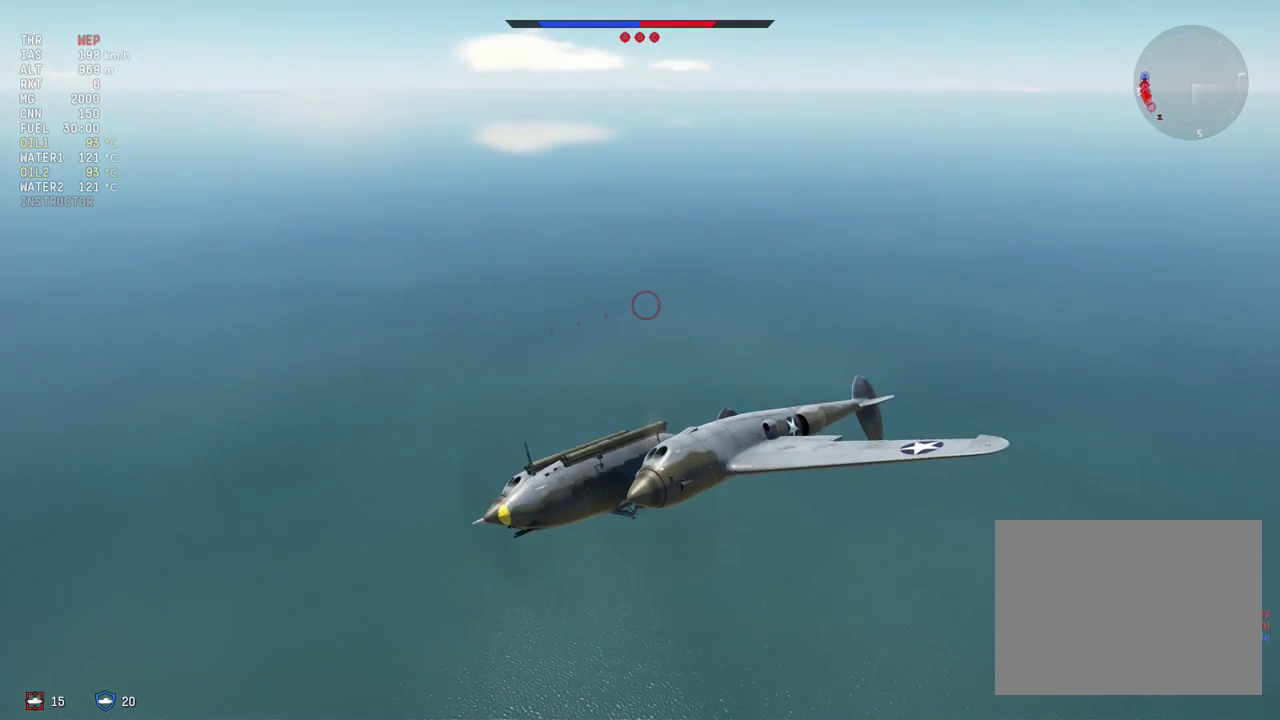
{"dt_ms": 400, "buttons": ["CROSS", "CIRCLE"], "left_stick": "center", "right_stick": "center", "events": [[233, "left_stick", "center"]]}
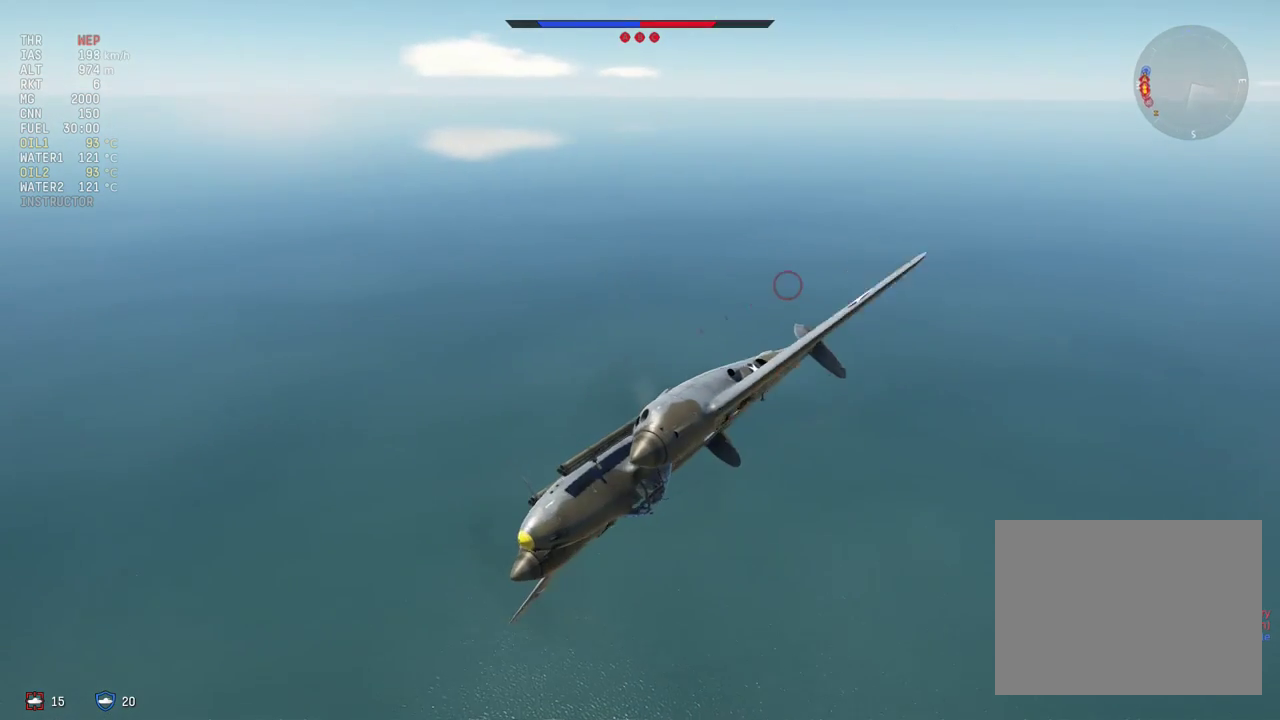
{"dt_ms": 500, "buttons": ["CROSS", "CIRCLE"], "left_stick": "center", "right_stick": "center", "events": []}